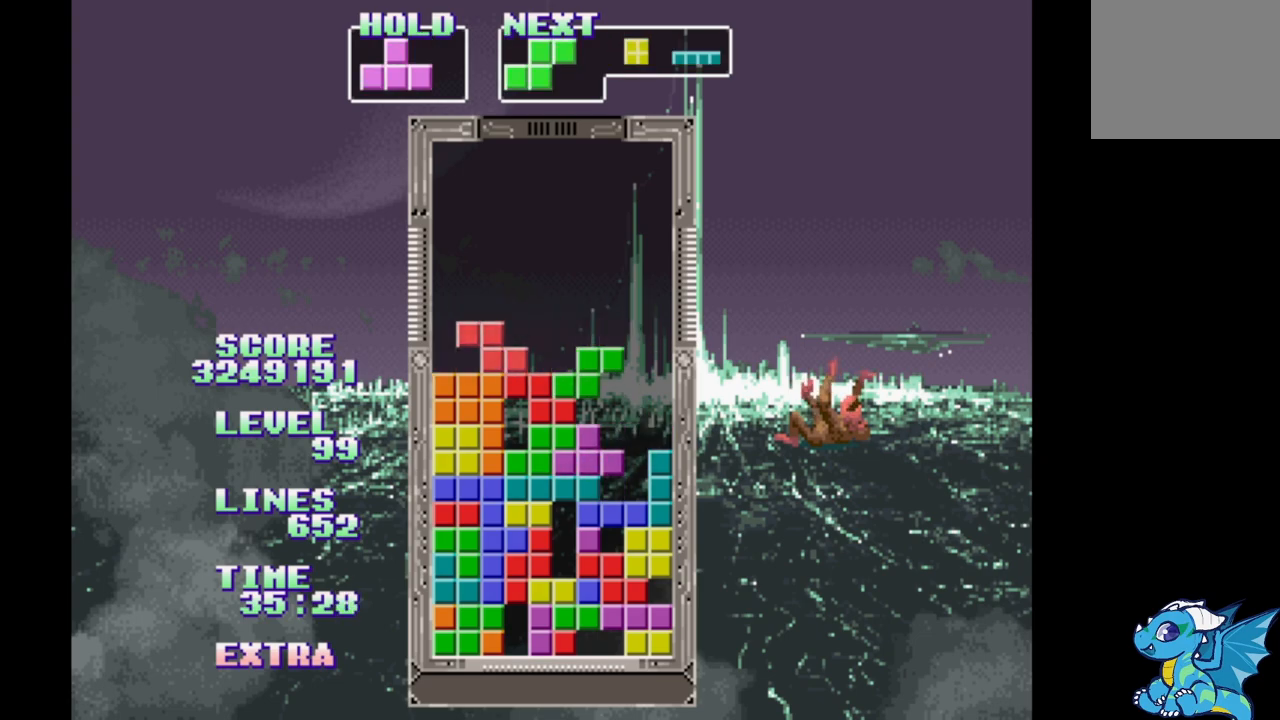
Gameplay with a controller (Xbox layout); each line is a JSON object with the inputs held at the frame after it. "events" lists button and stick changes between this image and that frame as [ms after this image, input, new state], when the widget could be followed in between. Not read: L2 L3 R2 R3 left_stick right_stick.
{"buttons": [], "events": [[83, "B", "down"], [100, "DPAD_RIGHT", "up"], [150, "B", "up"], [217, "B", "down"], [300, "B", "up"], [383, "B", "down"], [467, "B", "up"]]}
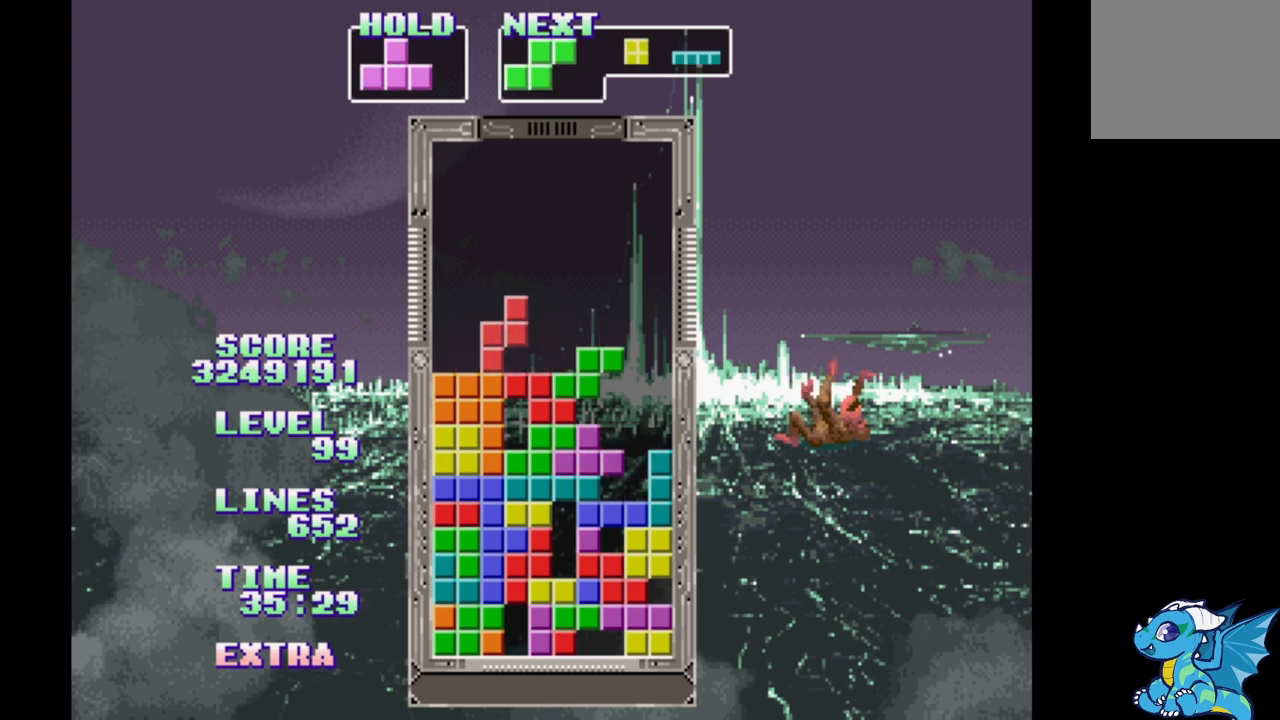
{"buttons": [], "events": [[33, "B", "down"], [117, "B", "up"], [183, "B", "down"], [267, "B", "up"], [317, "B", "down"], [433, "B", "up"]]}
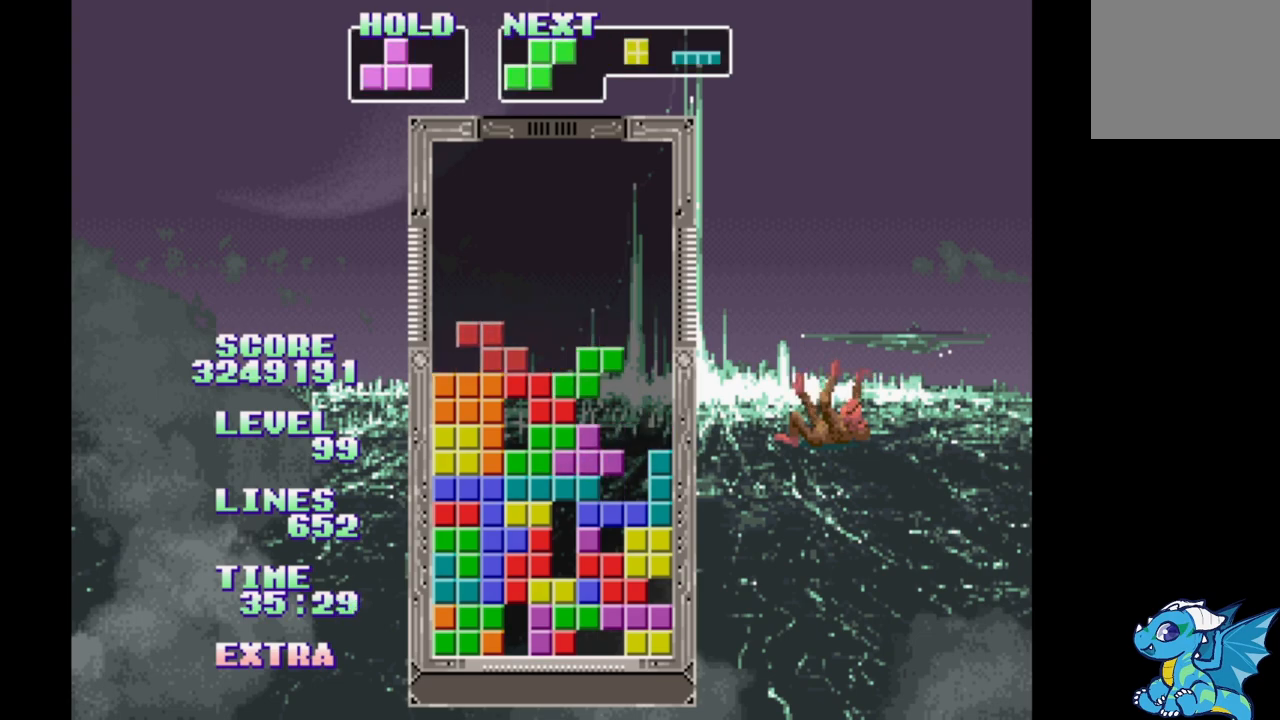
{"buttons": ["DPAD_RIGHT"], "events": [[17, "B", "down"], [83, "B", "up"], [150, "DPAD_RIGHT", "down"], [167, "B", "down"], [250, "B", "up"]]}
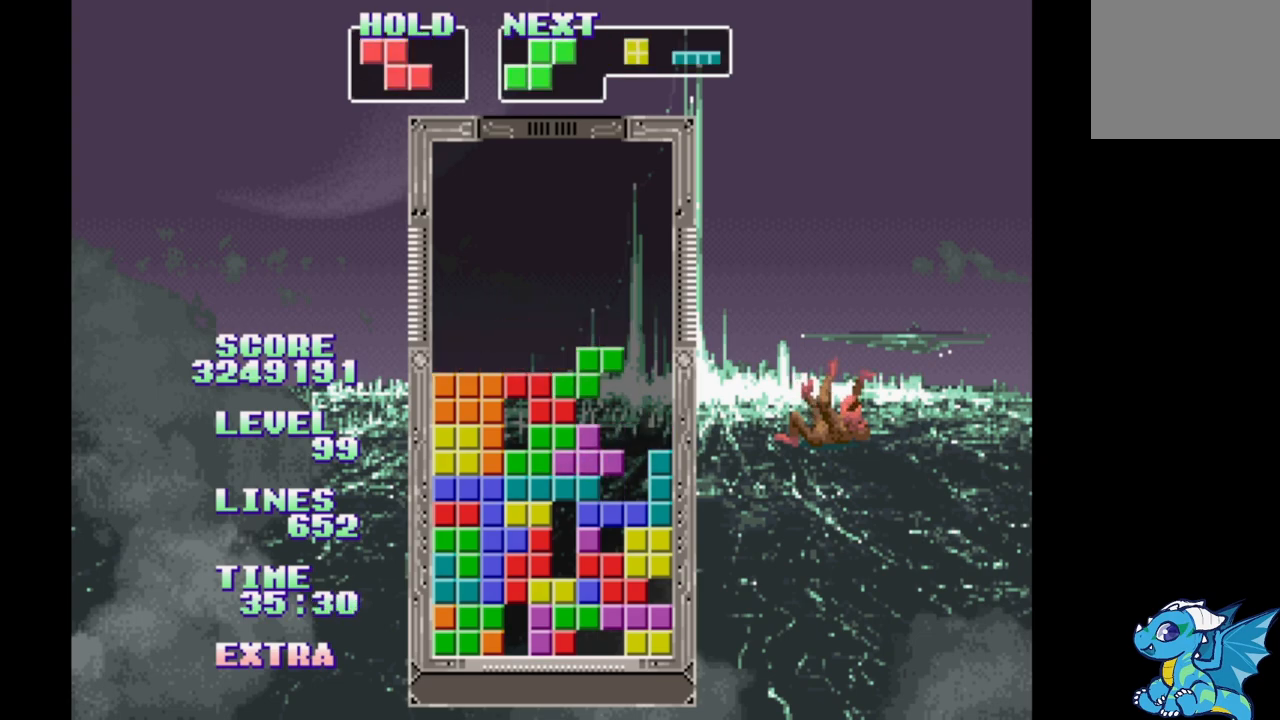
{"buttons": ["B", "DPAD_RIGHT"], "events": [[167, "B", "down"], [267, "B", "up"], [333, "B", "down"], [417, "B", "up"], [483, "B", "down"]]}
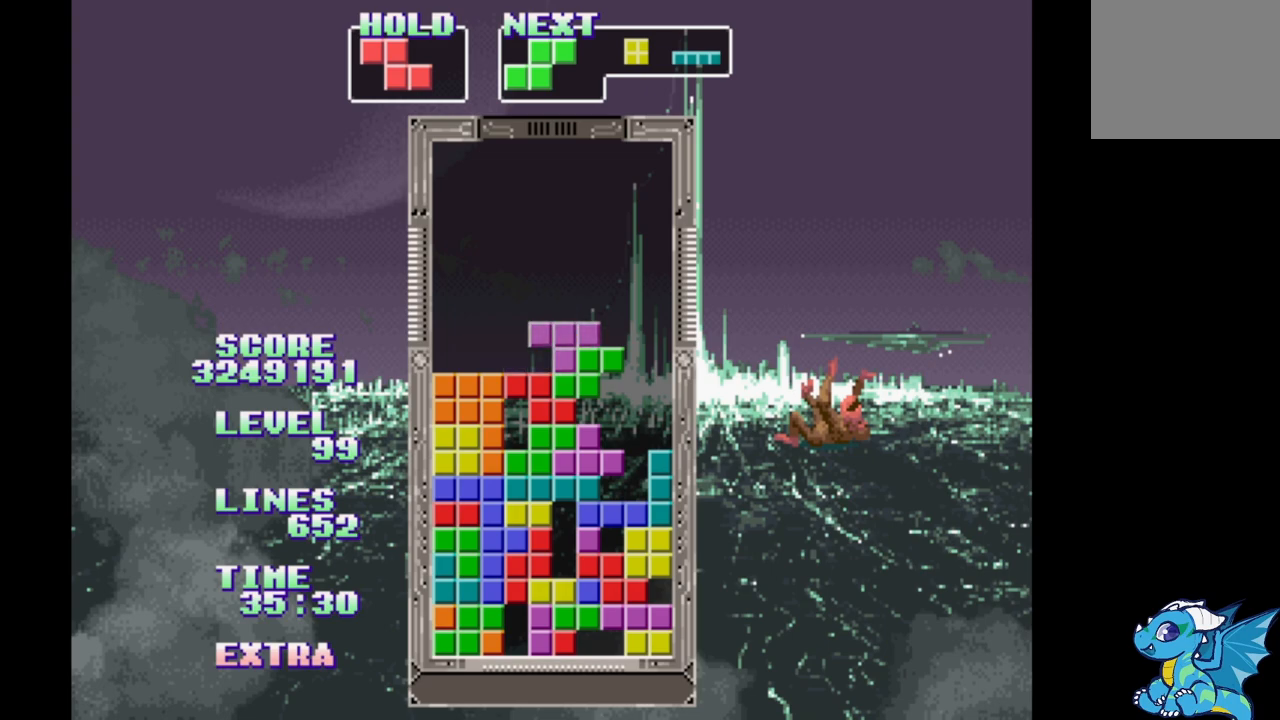
{"buttons": ["B", "DPAD_RIGHT"], "events": [[67, "B", "up"], [150, "B", "down"], [233, "B", "up"], [317, "B", "down"], [417, "B", "up"], [500, "B", "down"]]}
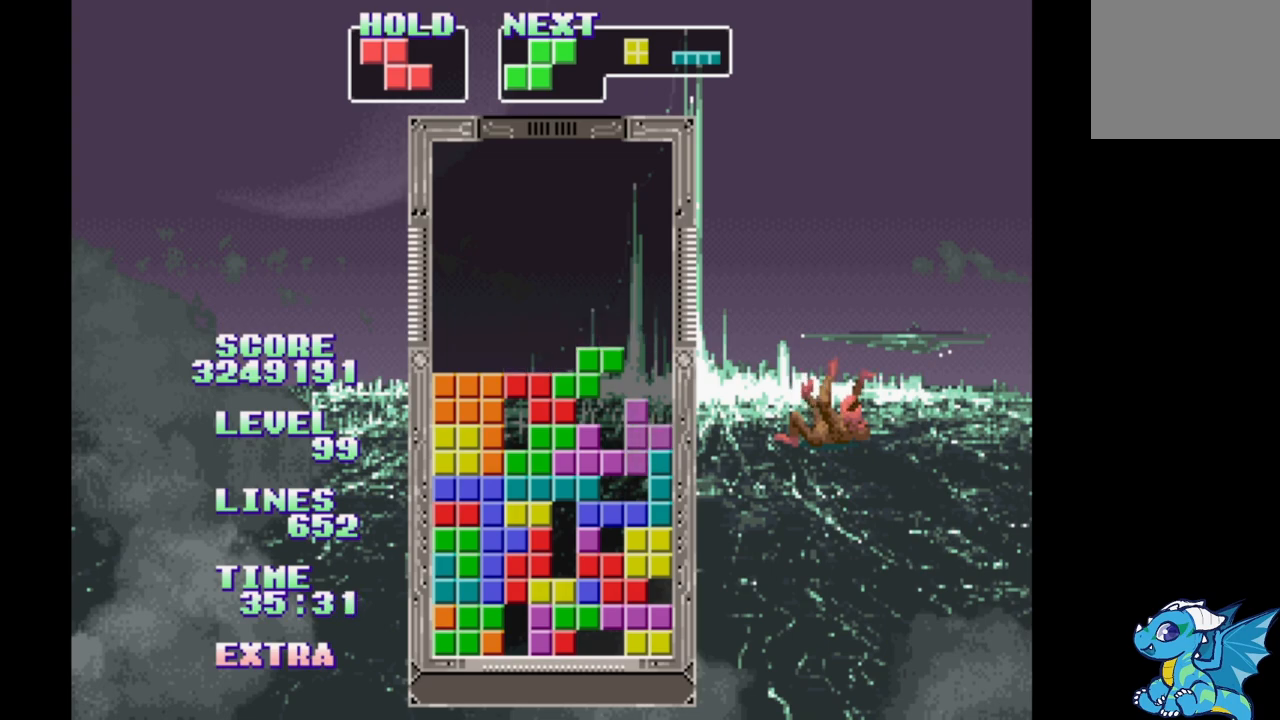
{"buttons": ["B", "DPAD_RIGHT"], "events": [[33, "DPAD_LEFT", "down"], [100, "B", "up"], [167, "B", "down"], [233, "DPAD_LEFT", "up"], [267, "B", "up"], [333, "B", "down"], [417, "B", "up"], [483, "B", "down"]]}
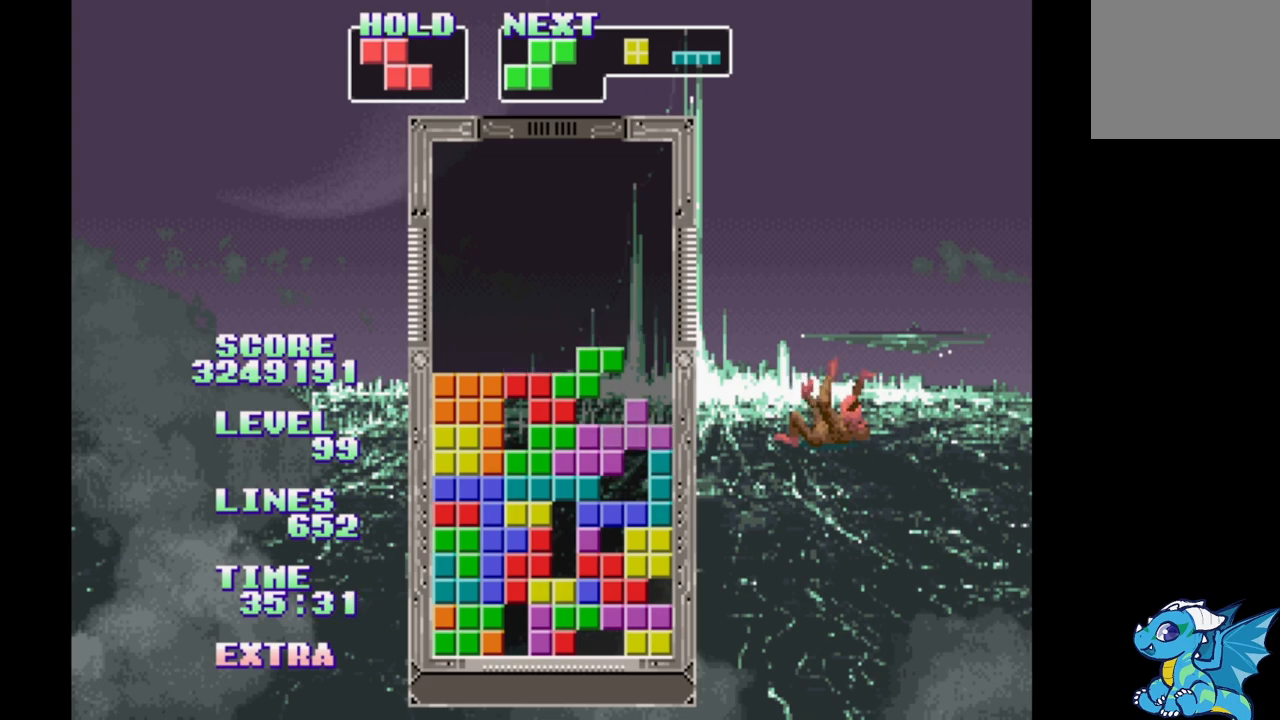
{"buttons": ["DPAD_RIGHT"], "events": [[83, "B", "up"], [167, "B", "down"], [267, "B", "up"]]}
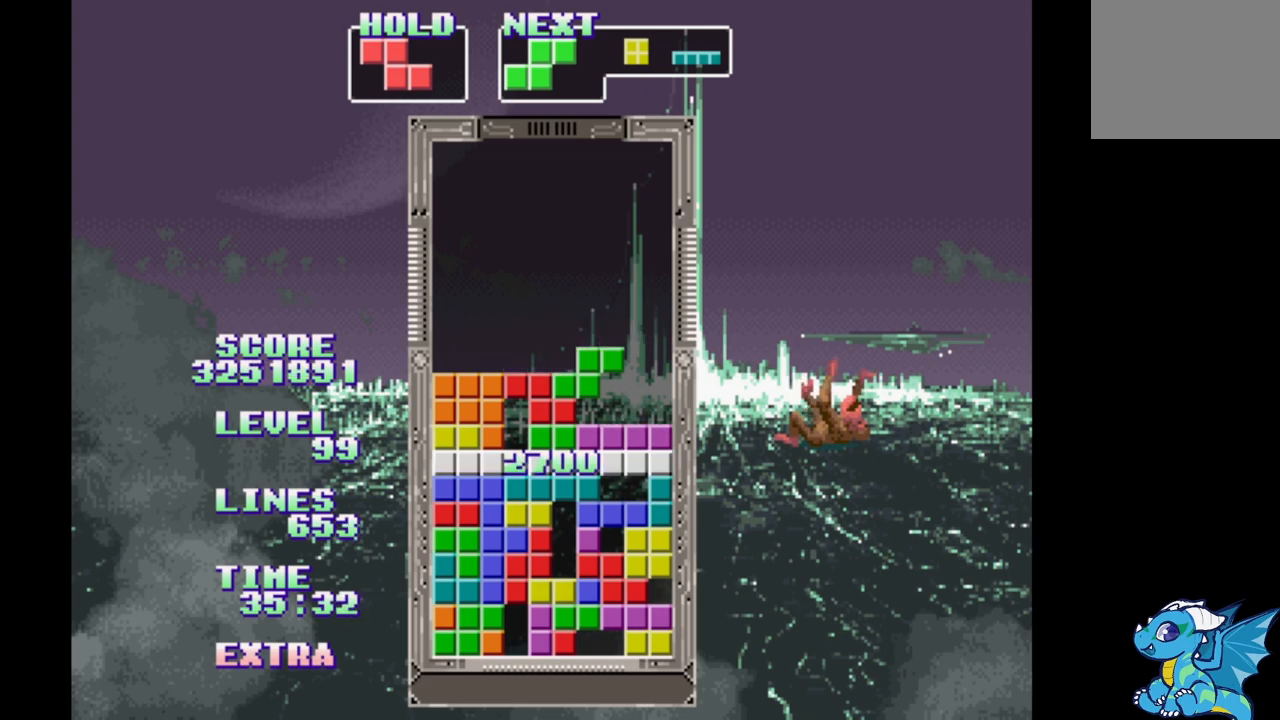
{"buttons": ["DPAD_RIGHT"], "events": []}
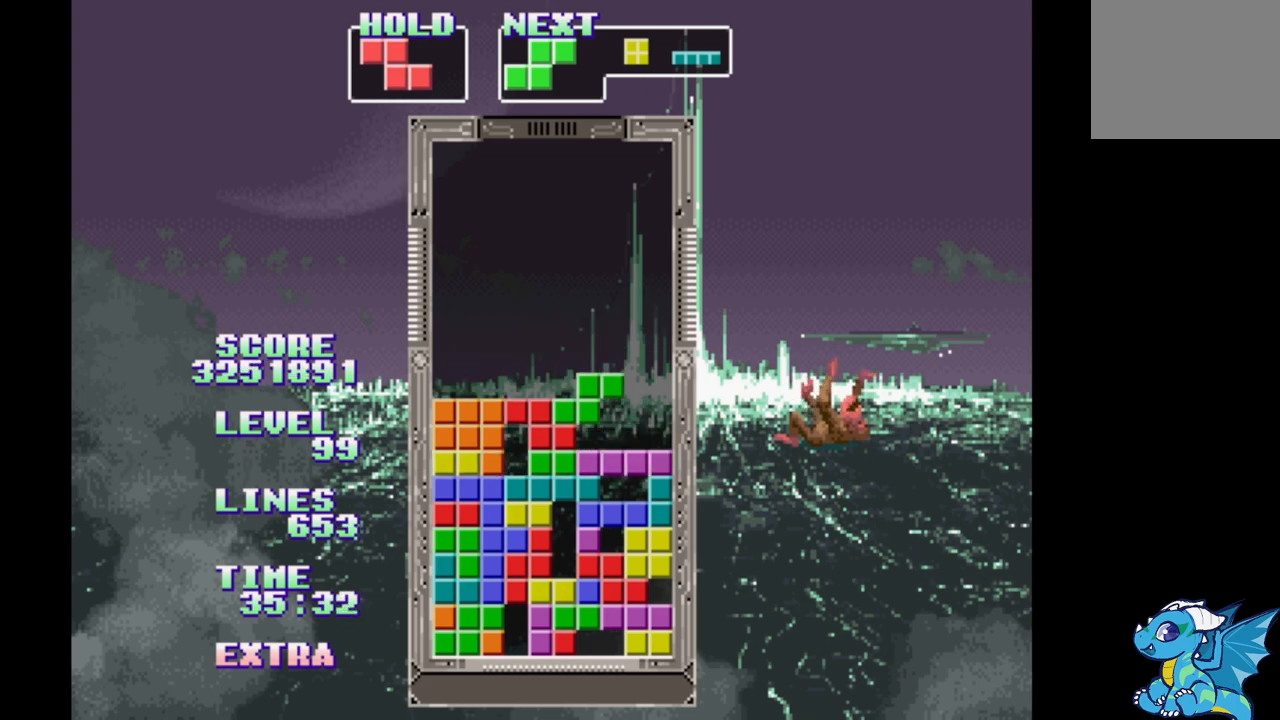
{"buttons": ["DPAD_RIGHT"], "events": [[200, "B", "down"], [300, "B", "up"], [367, "B", "down"], [450, "B", "up"]]}
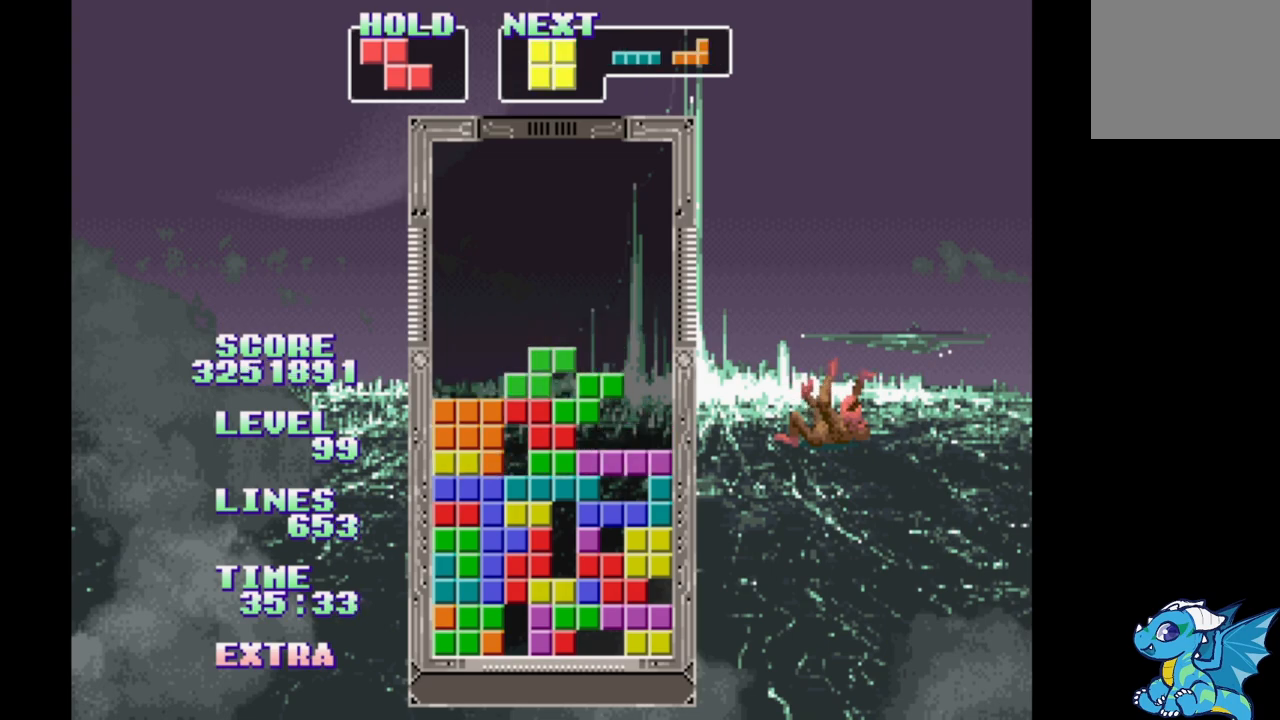
{"buttons": ["DPAD_RIGHT"], "events": [[33, "B", "down"], [117, "B", "up"], [200, "B", "down"], [283, "B", "up"], [367, "B", "down"], [467, "B", "up"]]}
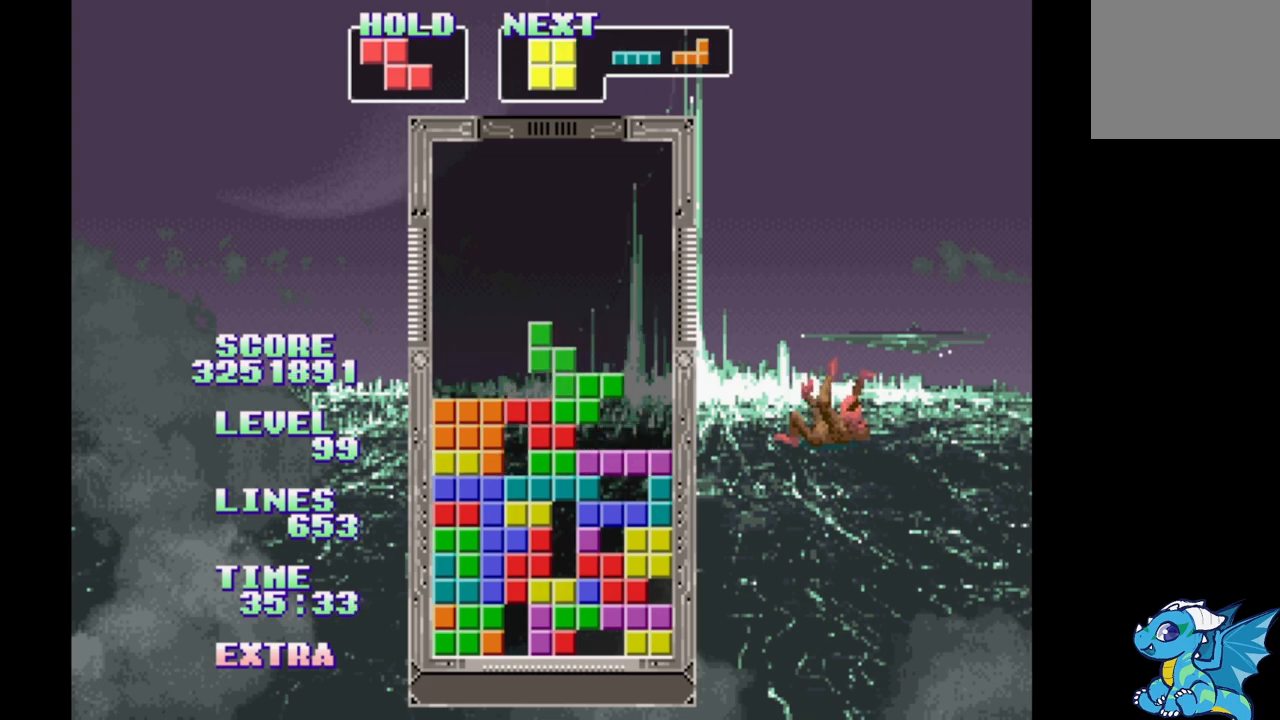
{"buttons": ["DPAD_RIGHT"], "events": [[33, "B", "down"], [133, "B", "up"]]}